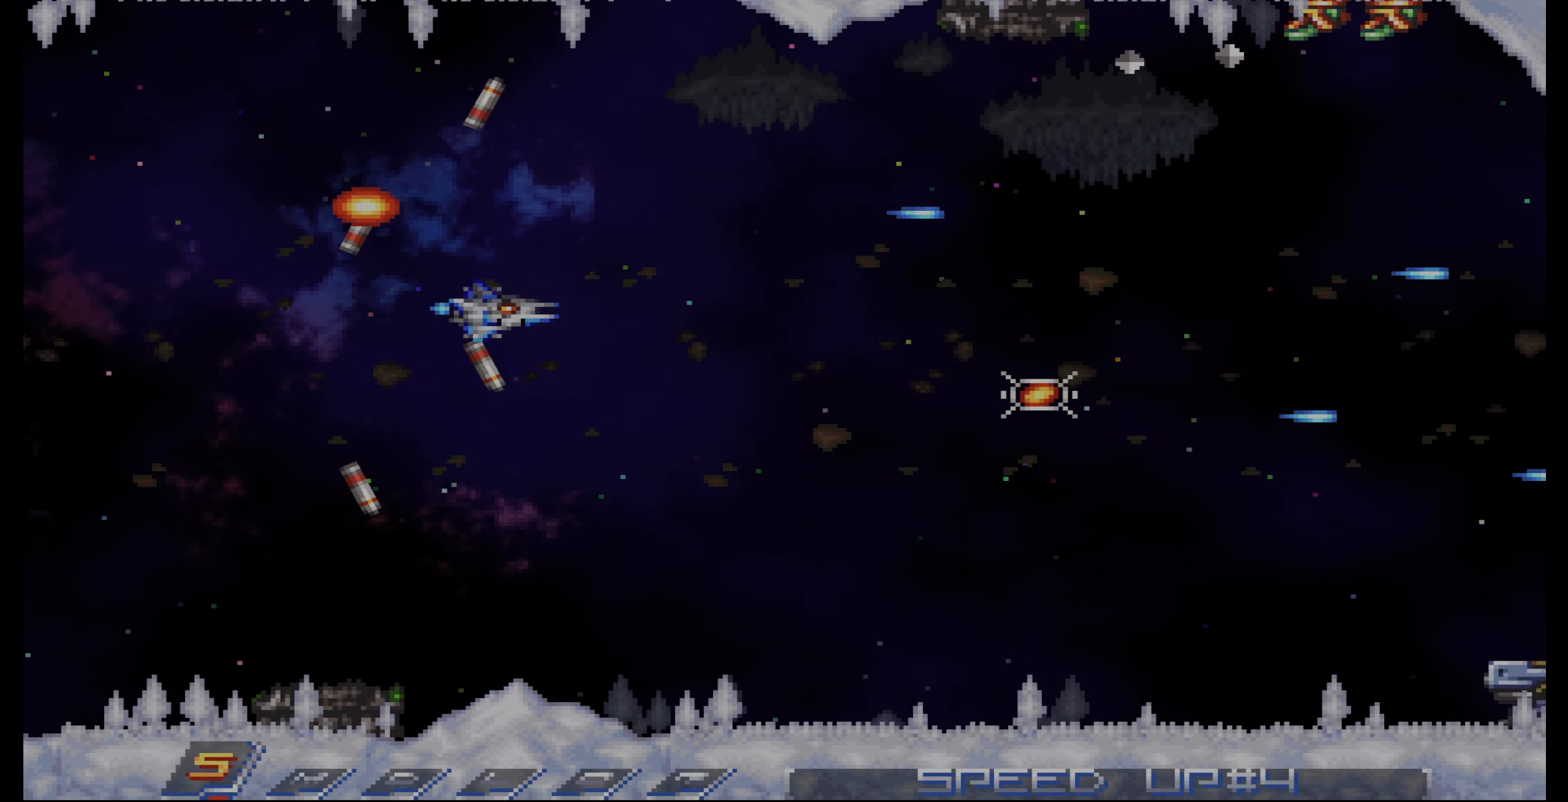
Gameplay with a controller (PlayStation layout); each line is a JSON object with the inputs held at the frame after it. "events" lists button and stick changes between this image and that frame as [ms after this image, input, new state], when the widget could be followed in between. Not read: L3 R3.
{"buttons": ["CROSS", "DPAD_RIGHT"]}
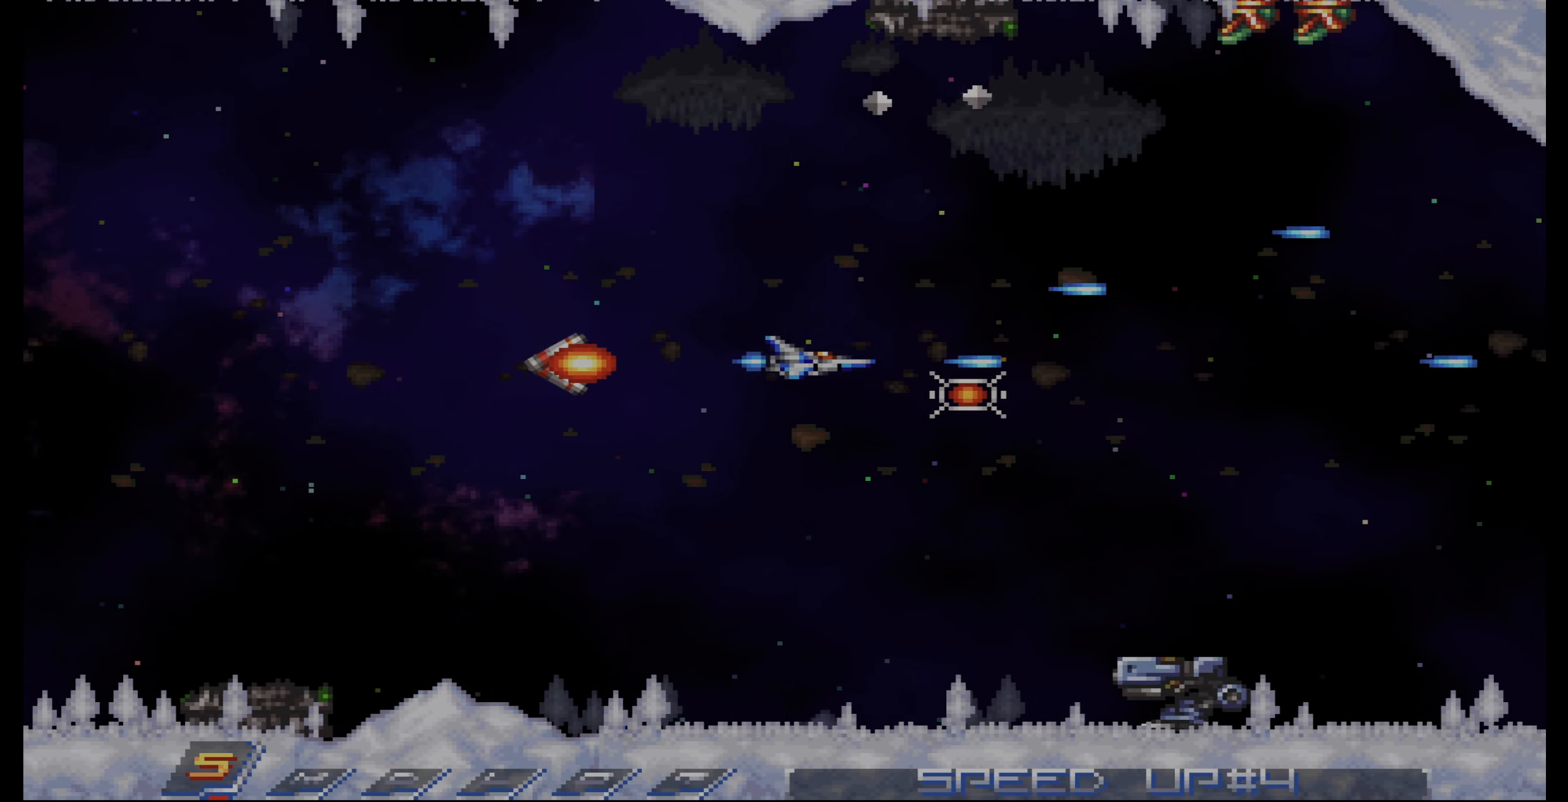
{"buttons": ["CROSS", "DPAD_UP", "DPAD_RIGHT"], "events": [[16, "DPAD_DOWN", "down"], [83, "DPAD_RIGHT", "up"], [116, "DPAD_LEFT", "down"], [316, "DPAD_DOWN", "up"], [316, "DPAD_LEFT", "up"], [350, "DPAD_UP", "down"], [400, "DPAD_RIGHT", "down"]]}
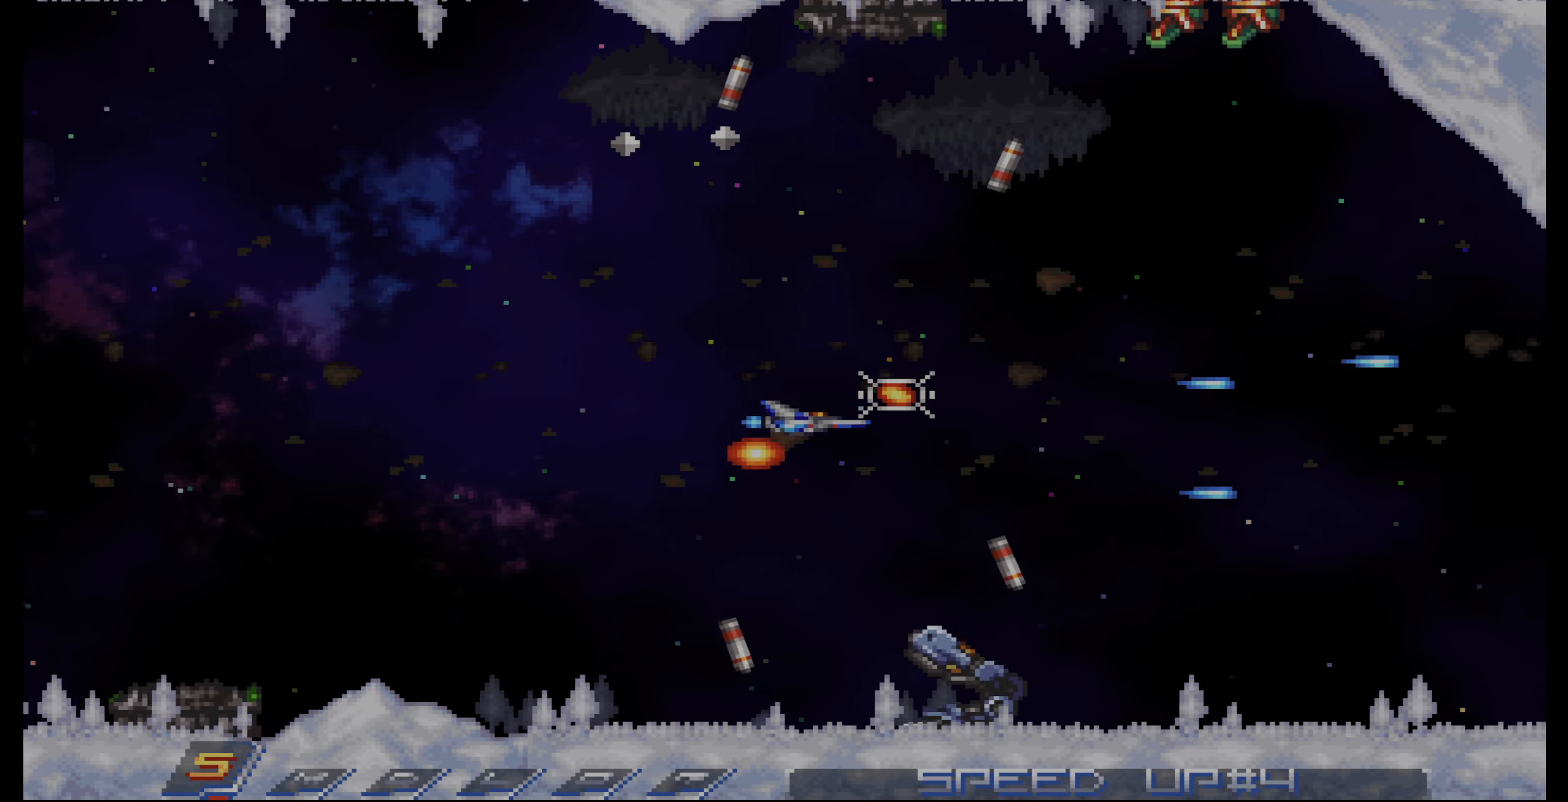
{"buttons": ["CROSS", "DPAD_LEFT"]}
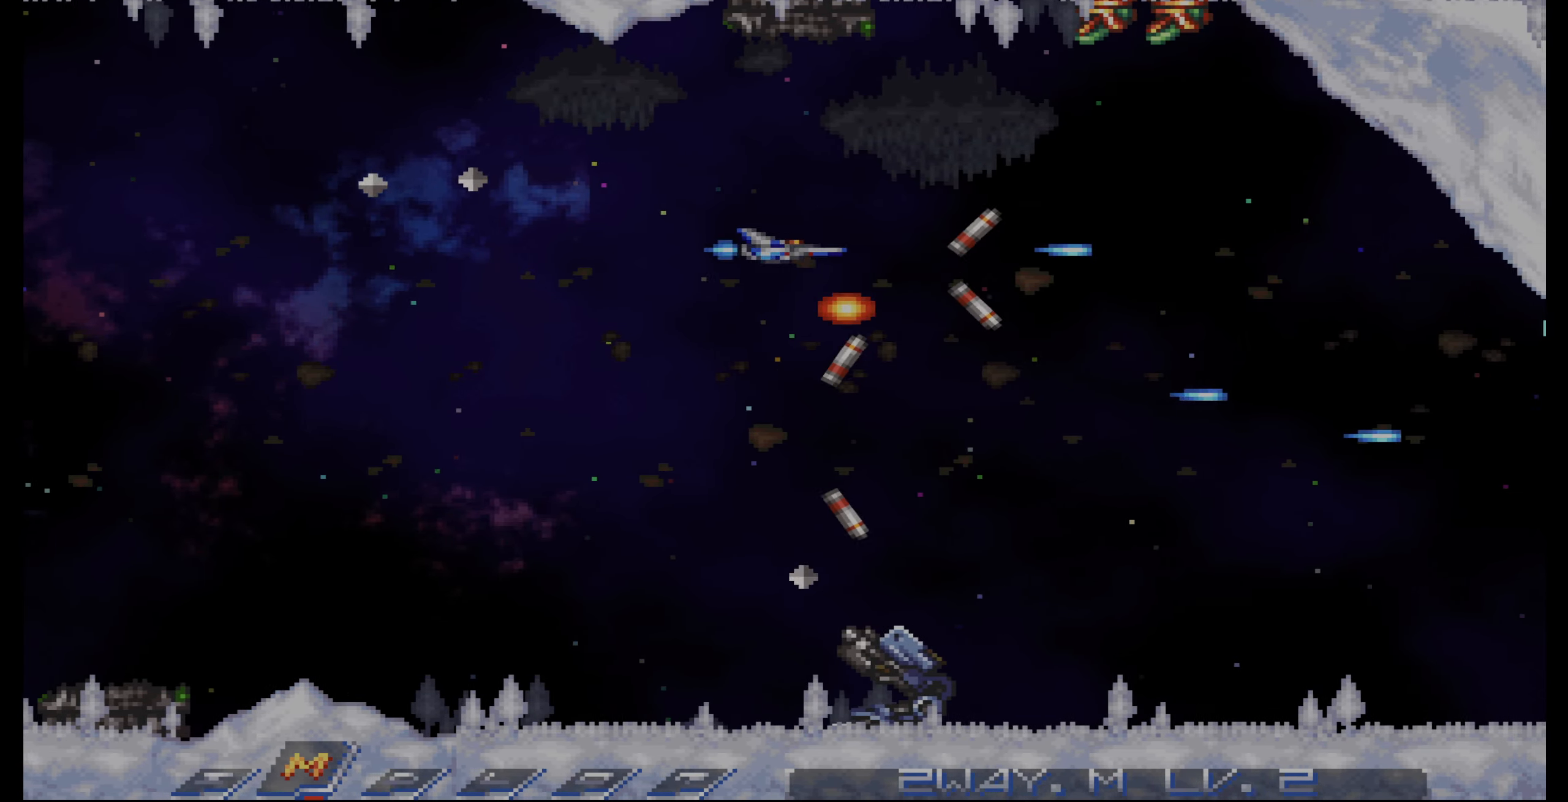
{"buttons": ["CROSS", "DPAD_DOWN", "DPAD_LEFT"], "events": [[33, "DPAD_UP", "down"], [100, "DPAD_LEFT", "up"], [116, "DPAD_UP", "up"], [233, "DPAD_RIGHT", "down"], [366, "DPAD_RIGHT", "up"], [383, "DPAD_DOWN", "down"], [400, "DPAD_LEFT", "down"]]}
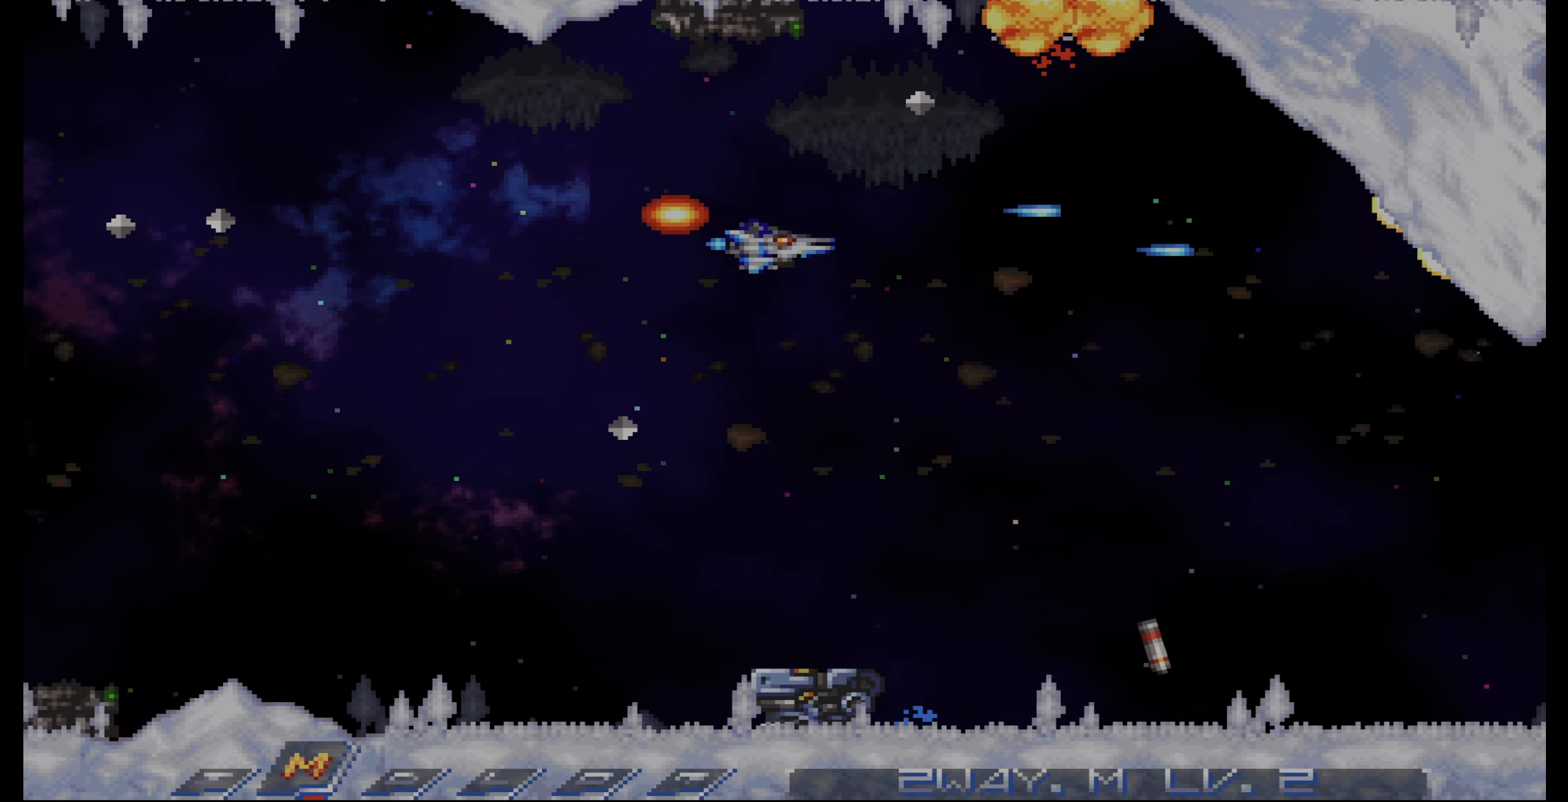
{"buttons": ["CROSS", "DPAD_RIGHT"], "events": [[66, "DPAD_DOWN", "up"], [133, "DPAD_UP", "down"], [333, "DPAD_LEFT", "up"], [483, "DPAD_UP", "up"], [500, "DPAD_RIGHT", "down"]]}